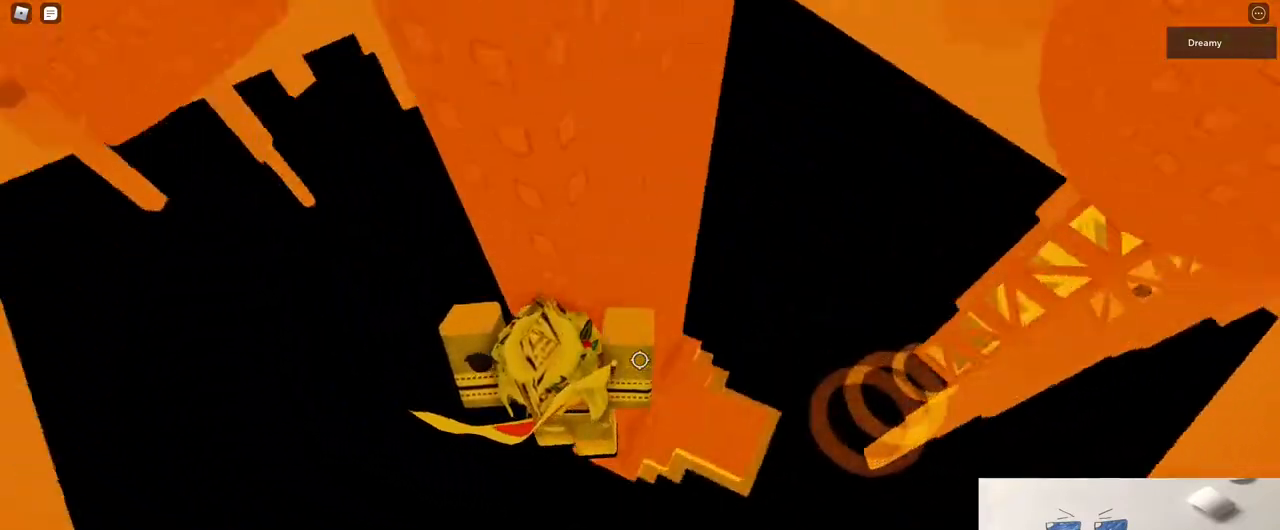
Gameplay with keyboard and mouse; each line is a JSON object with the keys and mouse buttons held at the frame after it. "events" lists presses ("down") and releases ("up") of "a", "ctrl", "d", "e", "q", "s", "shift", "space", "w", "mouse_left", "mouse_wheel", "mouse_right", "mouse_mb4" and "mouse_mb5" between this image and that frame as [ms after this image, input, new state], when the widget could be followed in between. "mouse_left", "mouse_wheel", "mouse_right", "mouse_mb4", "mouse_mb5" = the "left", "wheel", "right", "mb4", "mb5" buttons of the "mouse" list. No other keys are recorded. "wheel" means that the mouse wheel is clicked or scrolled. Mouse movement is not recorded.
{"keys": ["d"], "mouse": [], "events": [[17, "w", "down"], [283, "w", "up"], [317, "d", "up"], [467, "d", "down"]]}
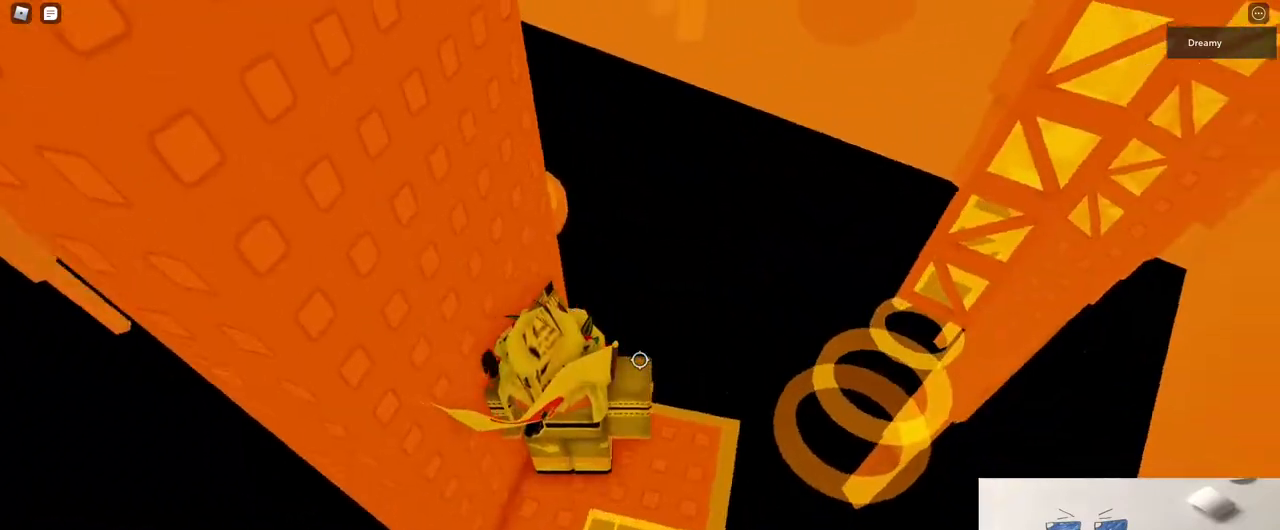
{"keys": [], "mouse": [], "events": [[100, "d", "up"], [233, "d", "down"], [300, "d", "up"]]}
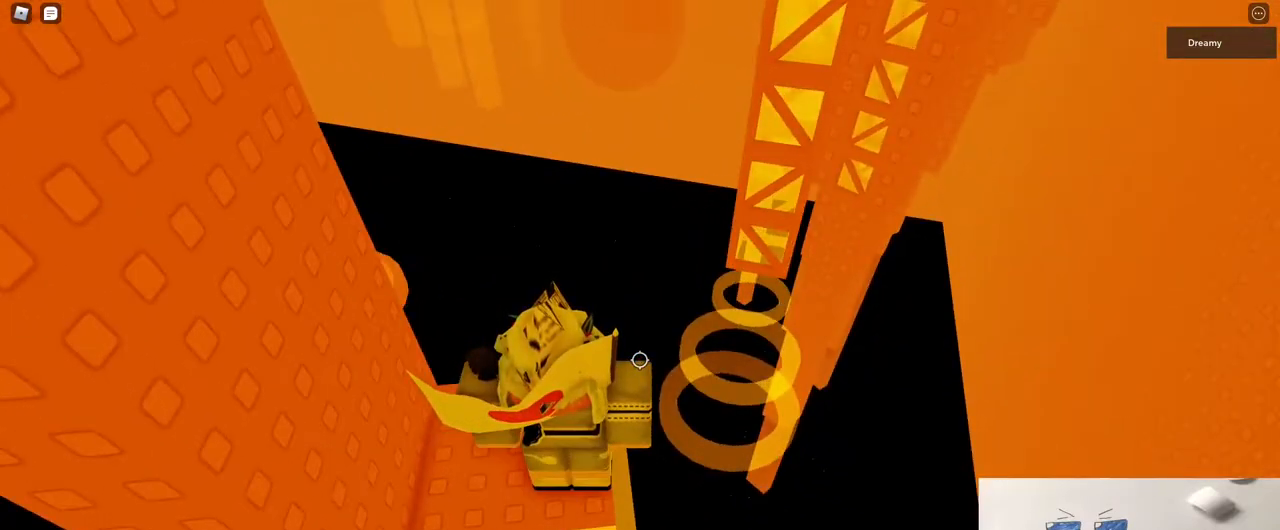
{"keys": ["d", "w"], "mouse": [], "events": [[100, "d", "down"], [117, "w", "down"], [267, "space", "down"], [433, "space", "up"]]}
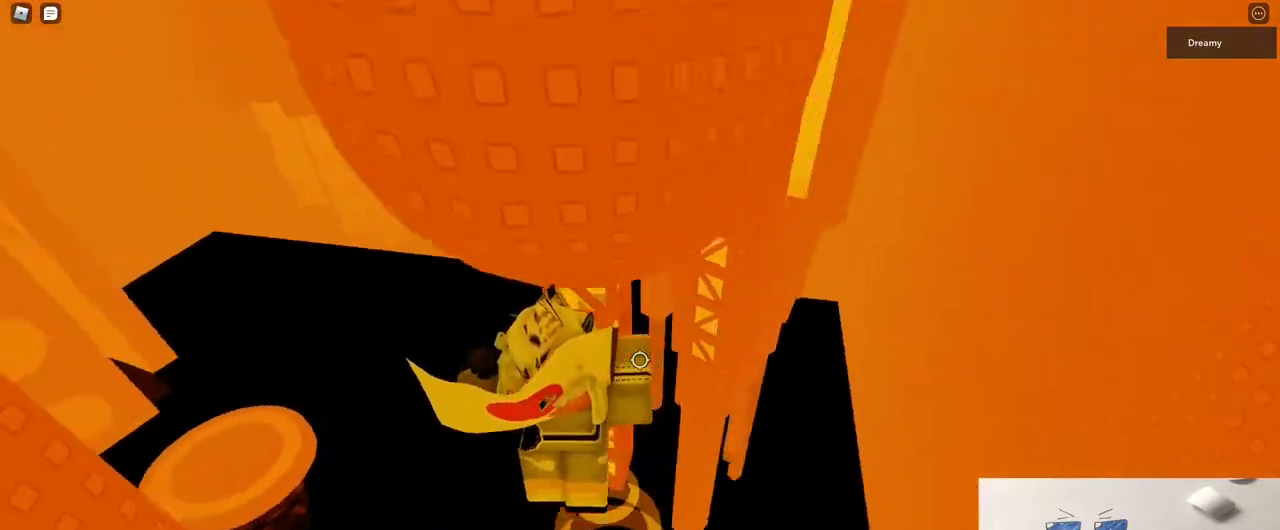
{"keys": [], "mouse": ["right"], "events": [[283, "d", "up"], [417, "w", "up"], [500, "mouse_right", "down"]]}
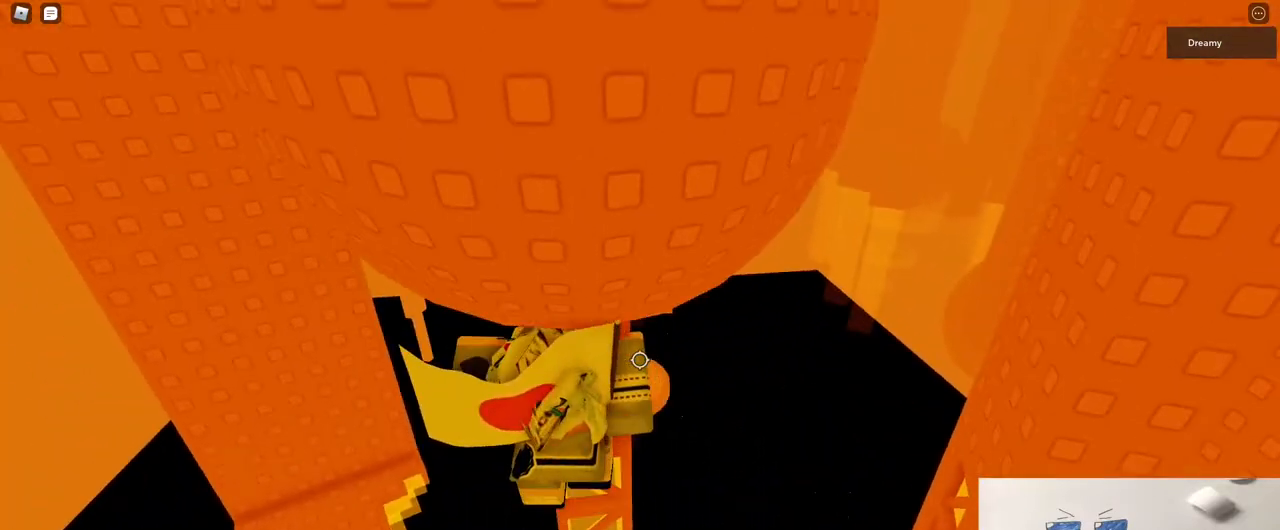
{"keys": [], "mouse": ["right"]}
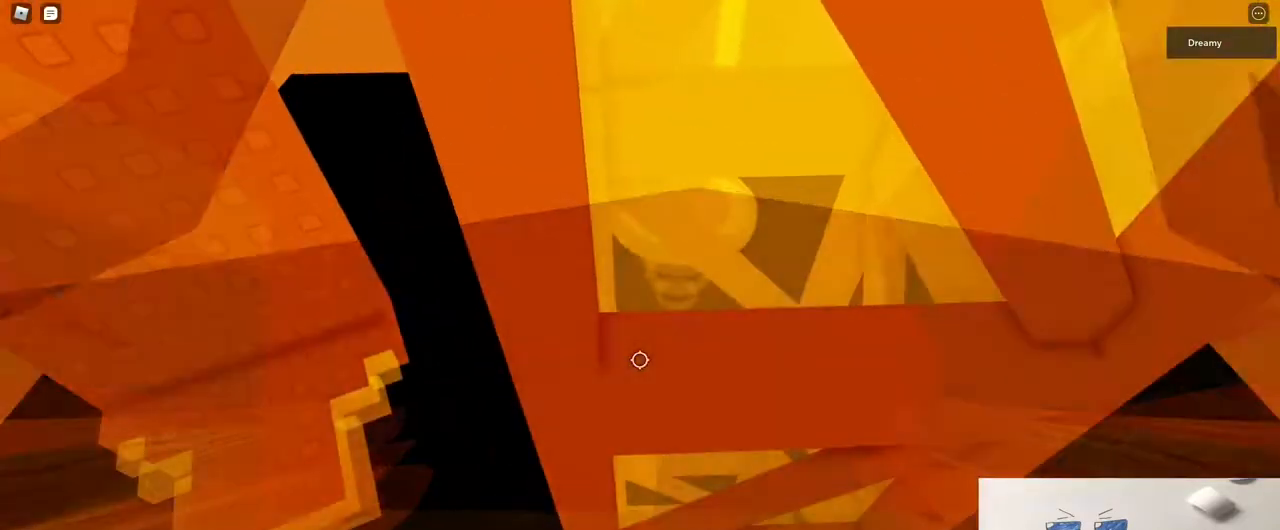
{"keys": ["w"], "mouse": ["right"], "events": [[100, "d", "down"], [117, "w", "down"], [367, "d", "up"]]}
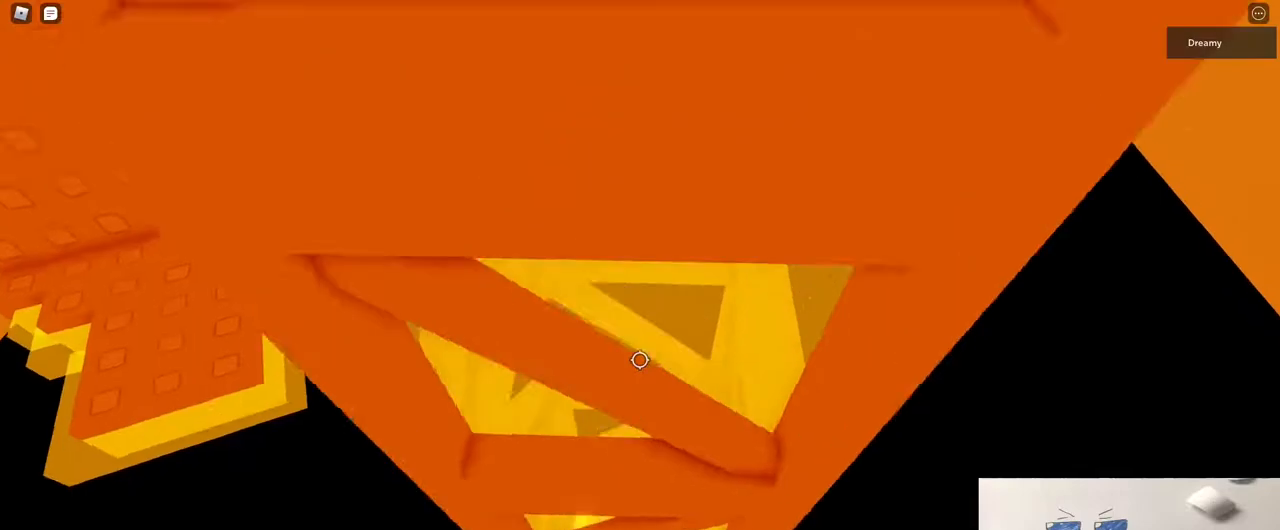
{"keys": ["w"], "mouse": ["right"], "events": [[50, "d", "down"], [133, "d", "up"], [333, "d", "down"], [450, "d", "up"]]}
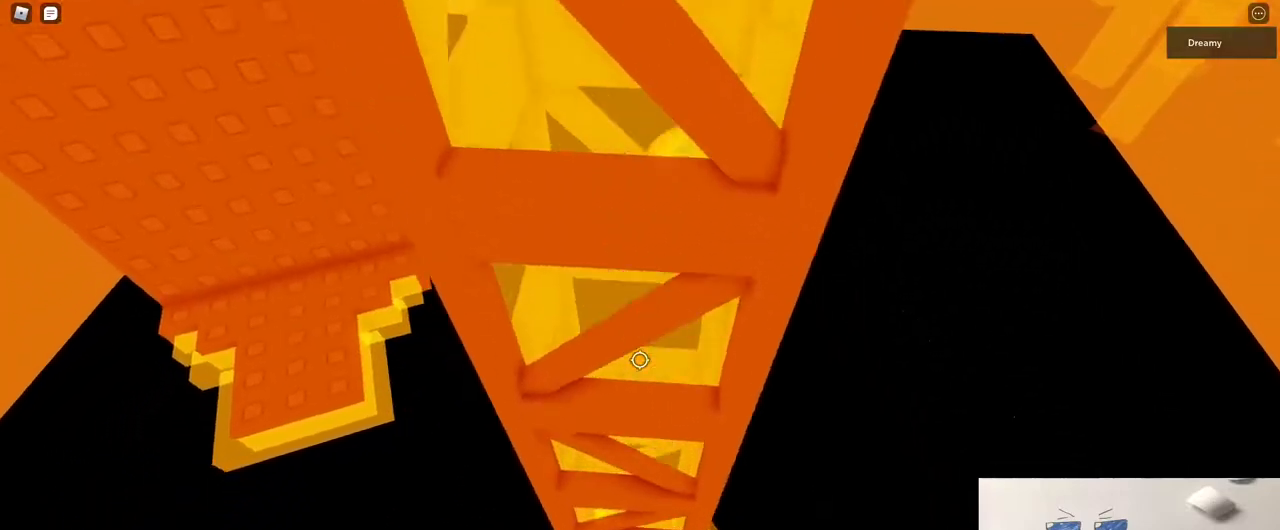
{"keys": ["d", "w"], "mouse": ["right"], "events": [[150, "d", "down"]]}
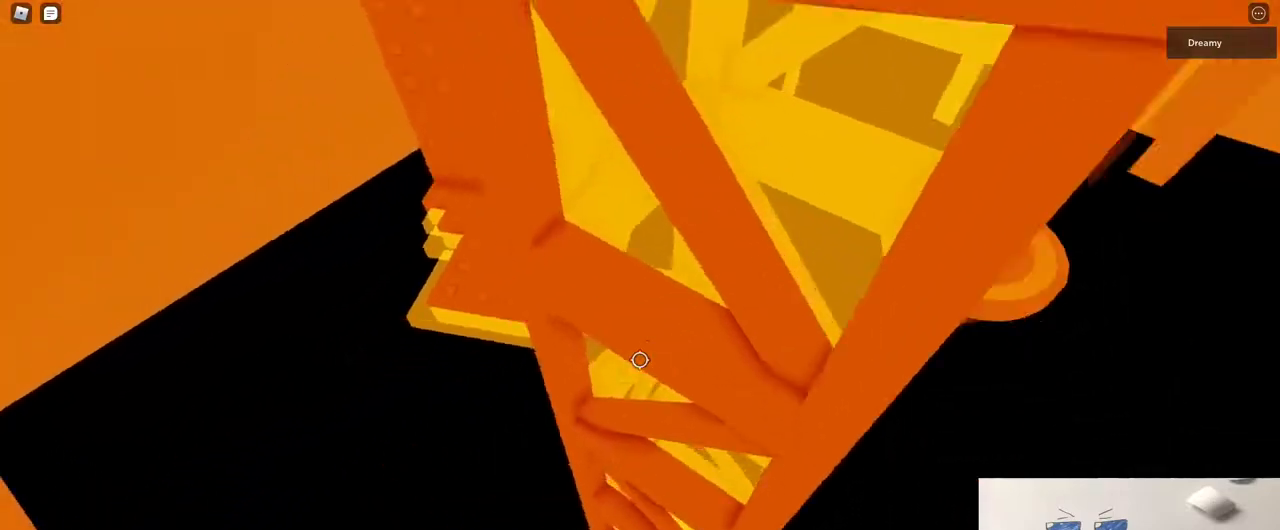
{"keys": ["w"], "mouse": ["right"], "events": [[350, "d", "up"]]}
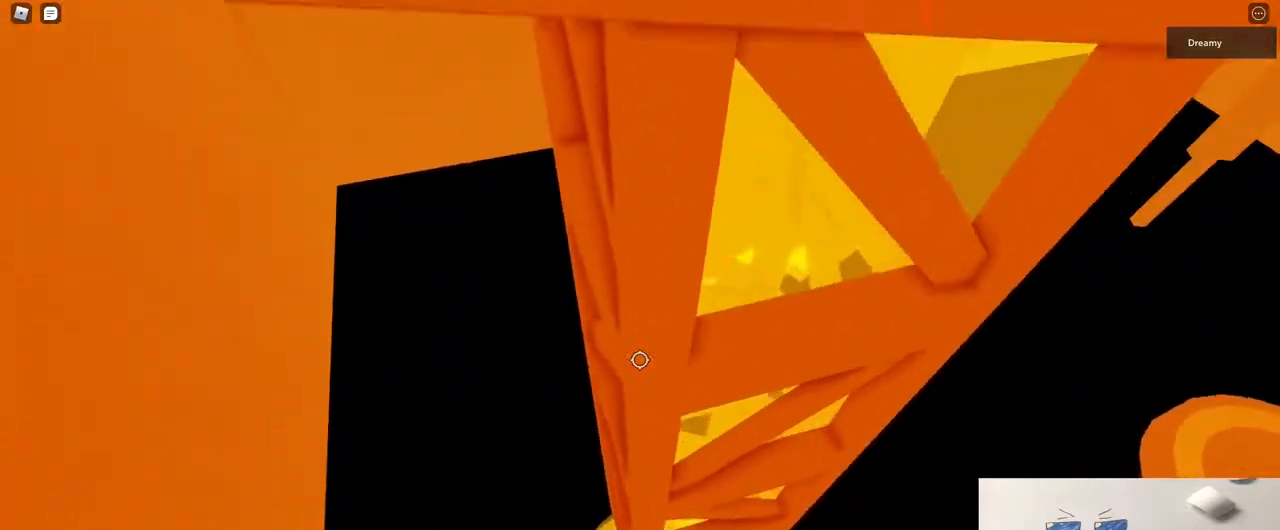
{"keys": ["w"], "mouse": ["right"], "events": [[33, "d", "down"], [100, "d", "up"], [267, "w", "up"], [350, "w", "down"]]}
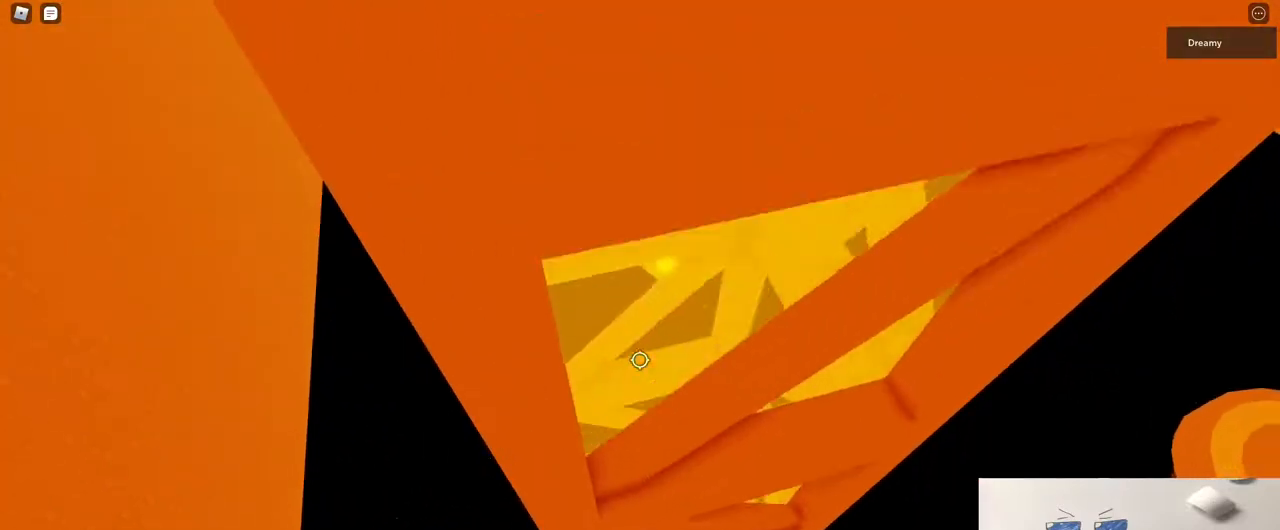
{"keys": ["w"], "mouse": ["right"], "events": [[333, "w", "up"], [400, "w", "down"]]}
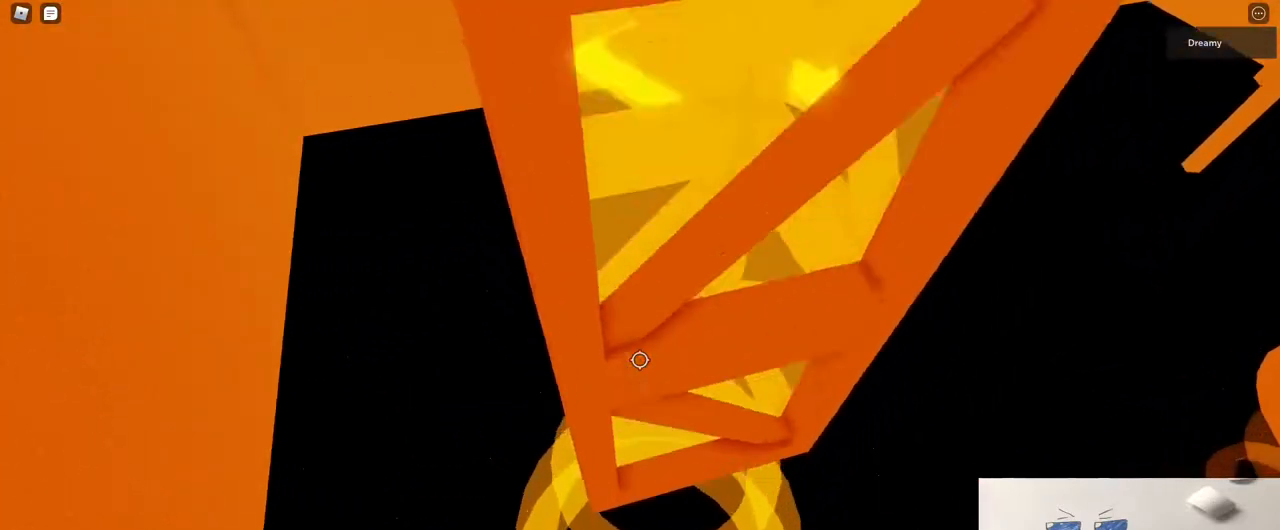
{"keys": ["s"], "mouse": ["right"], "events": [[83, "w", "up"], [183, "w", "down"], [250, "w", "up"], [500, "s", "down"]]}
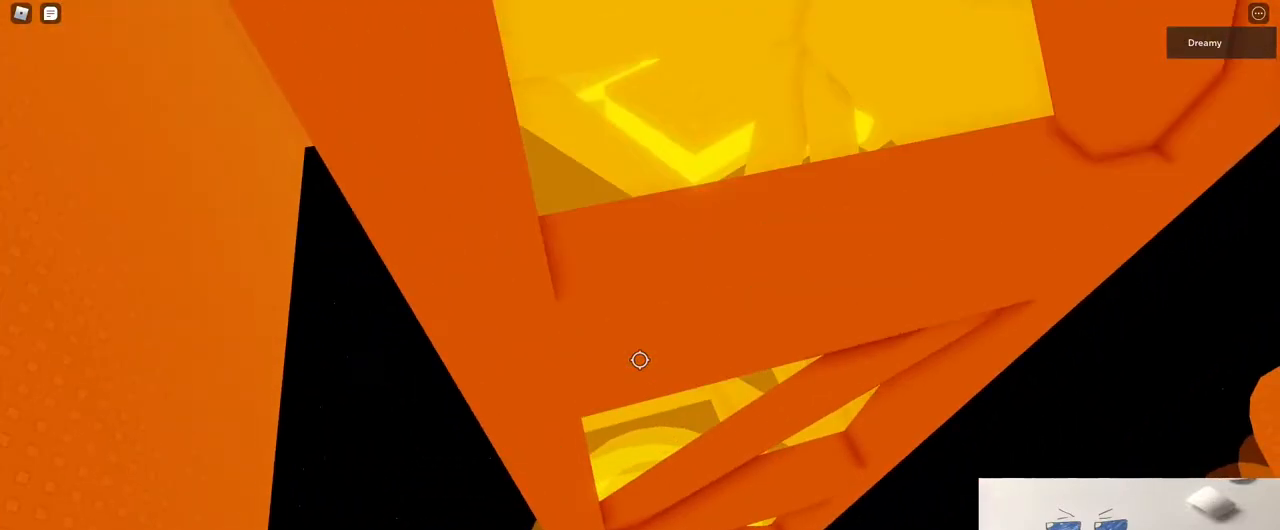
{"keys": [], "mouse": ["right"], "events": [[83, "s", "up"], [183, "shift", "down"], [200, "mouse_wheel", "down"], [217, "mouse_right", "up"], [233, "shift", "up"], [333, "mouse_wheel", "up"], [367, "mouse_right", "down"]]}
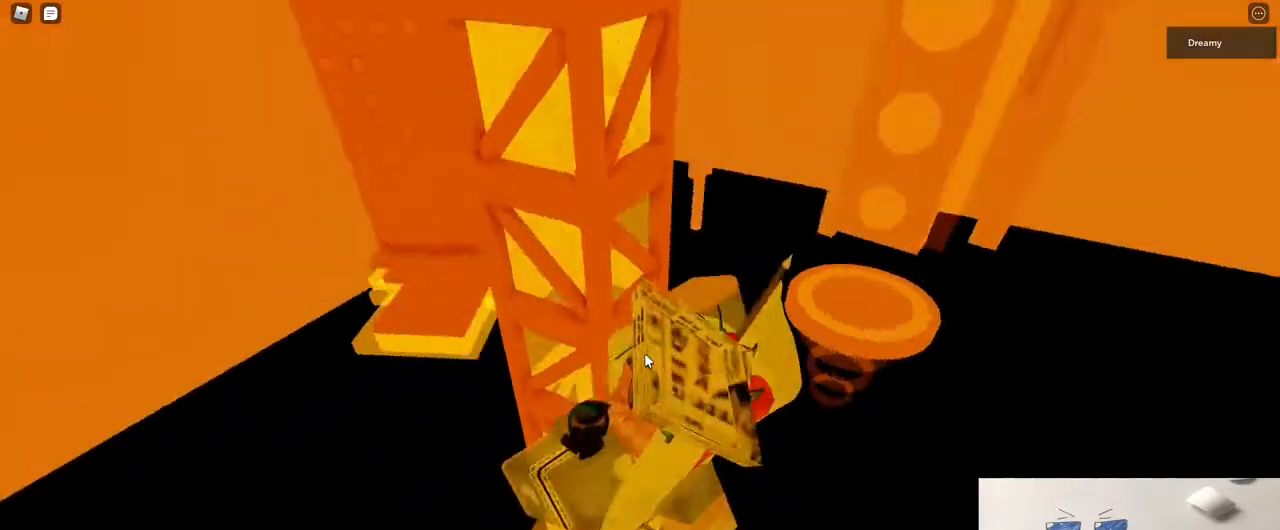
{"keys": [], "mouse": ["right"], "events": [[333, "a", "down"], [367, "a", "up"]]}
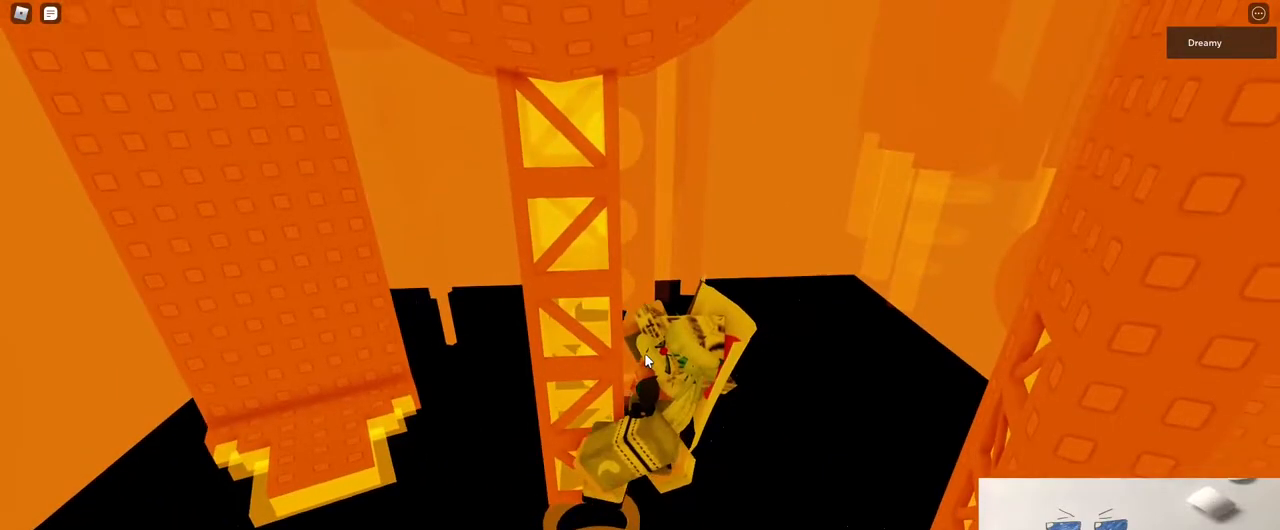
{"keys": [], "mouse": ["right"], "events": []}
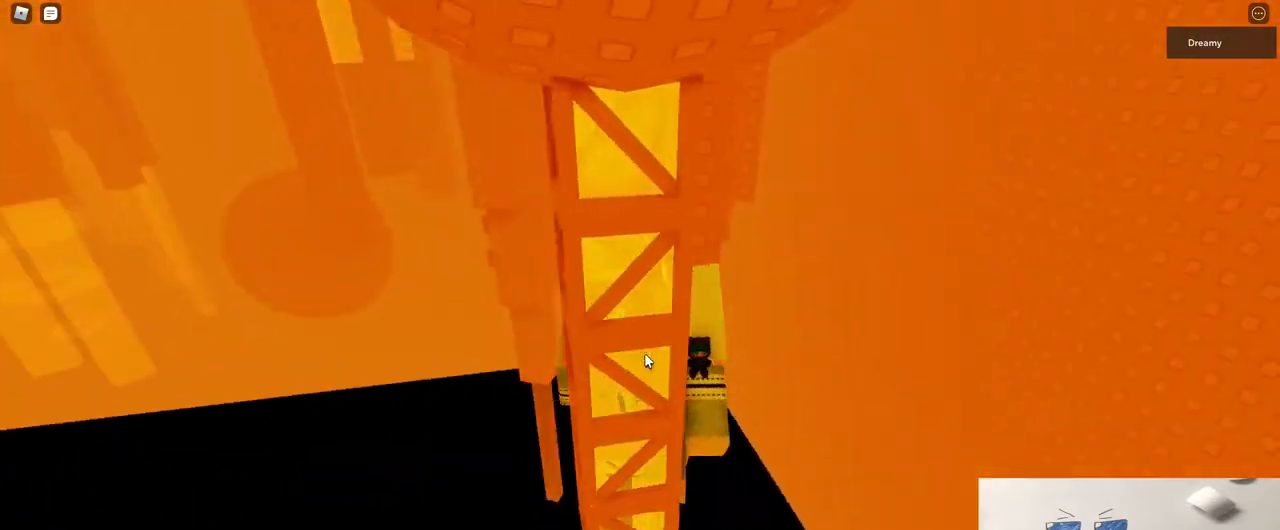
{"keys": ["w"], "mouse": ["right"], "events": [[150, "space", "down"], [167, "w", "down"], [217, "shift", "down"], [233, "space", "up"], [317, "shift", "up"]]}
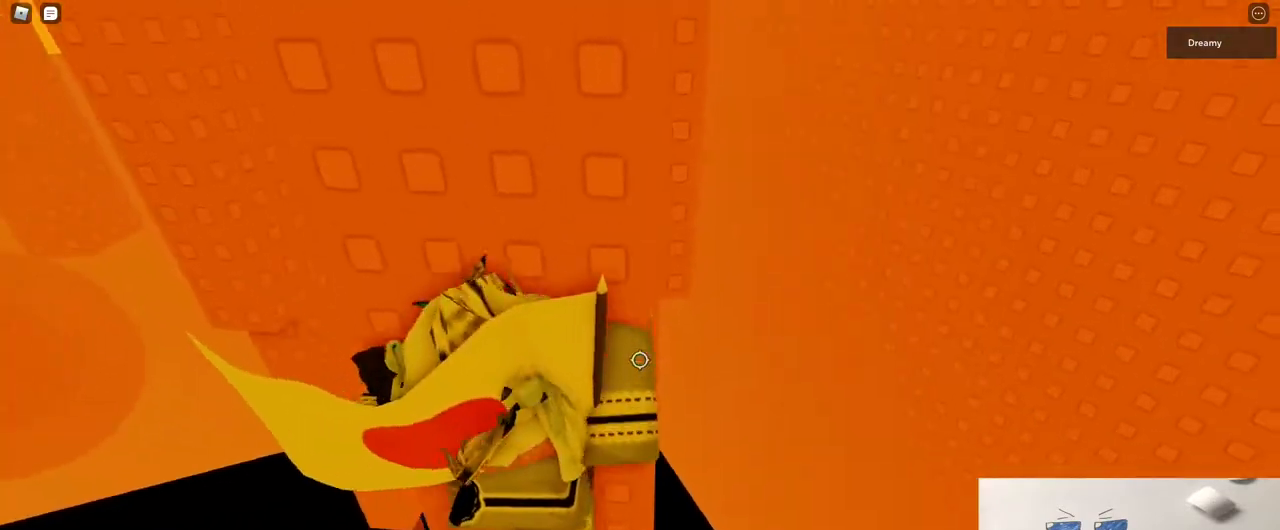
{"keys": ["w"], "mouse": ["right"], "events": [[133, "w", "up"], [483, "w", "down"]]}
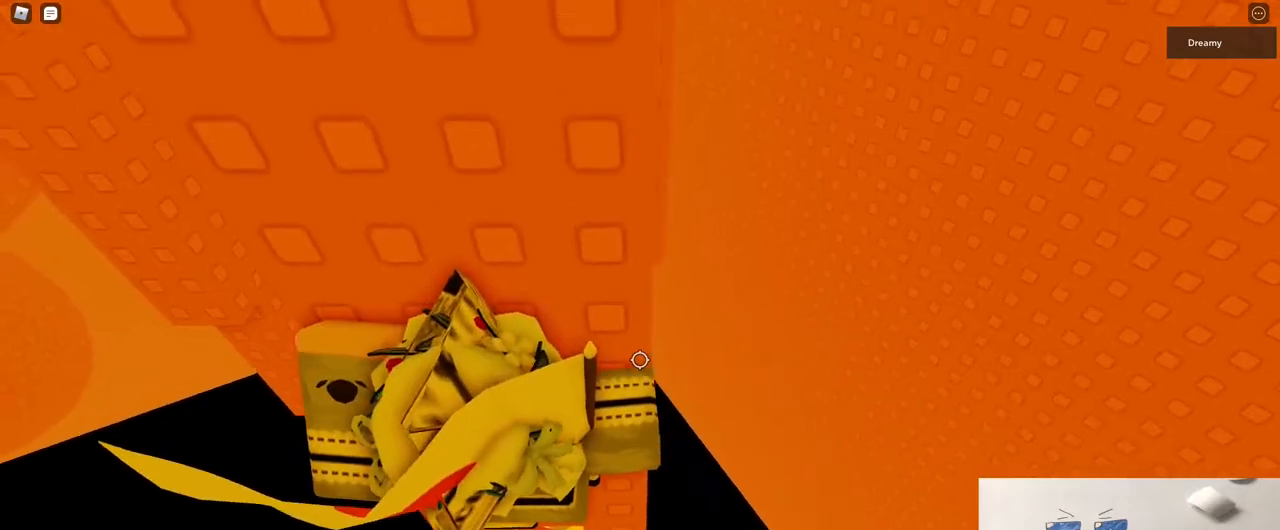
{"keys": ["d", "w"], "mouse": ["right"], "events": [[100, "w", "up"], [267, "d", "down"], [283, "w", "down"], [350, "space", "down"], [500, "space", "up"]]}
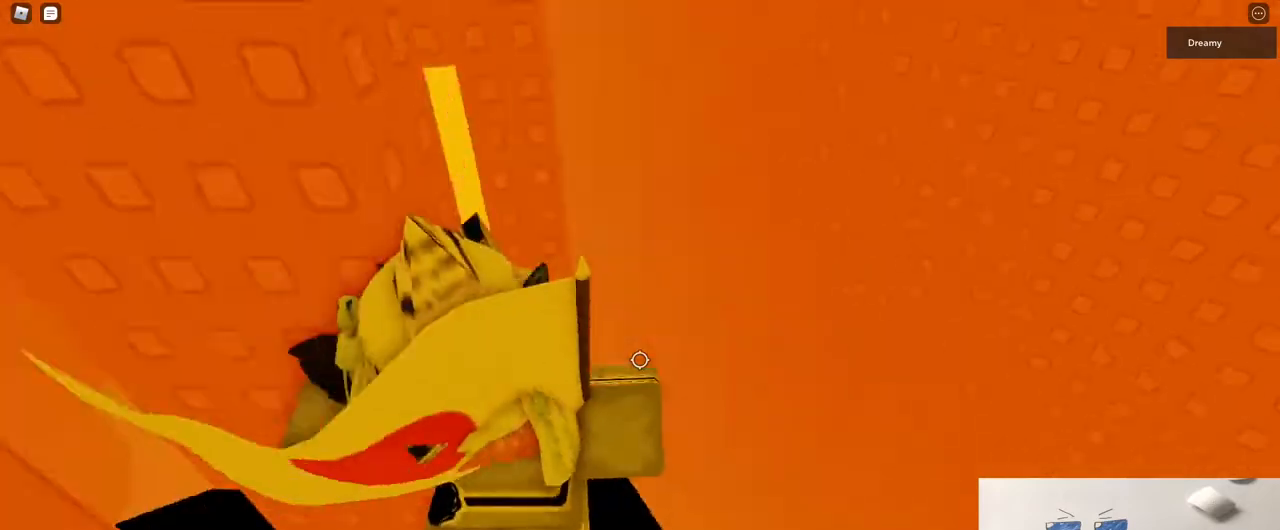
{"keys": ["w"], "mouse": ["right"], "events": [[500, "d", "up"]]}
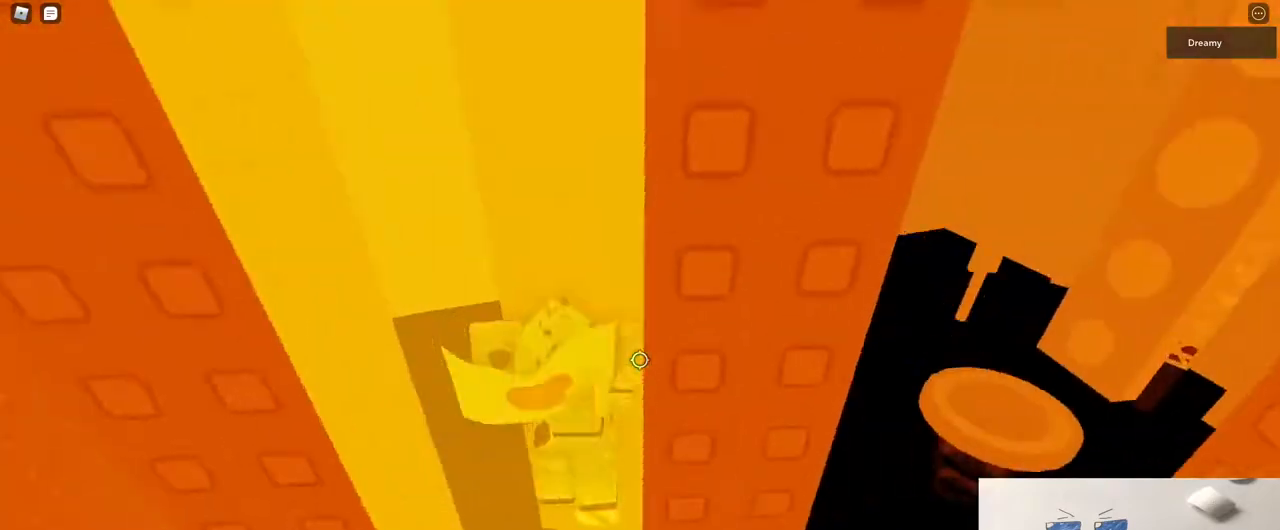
{"keys": ["w"], "mouse": ["right"]}
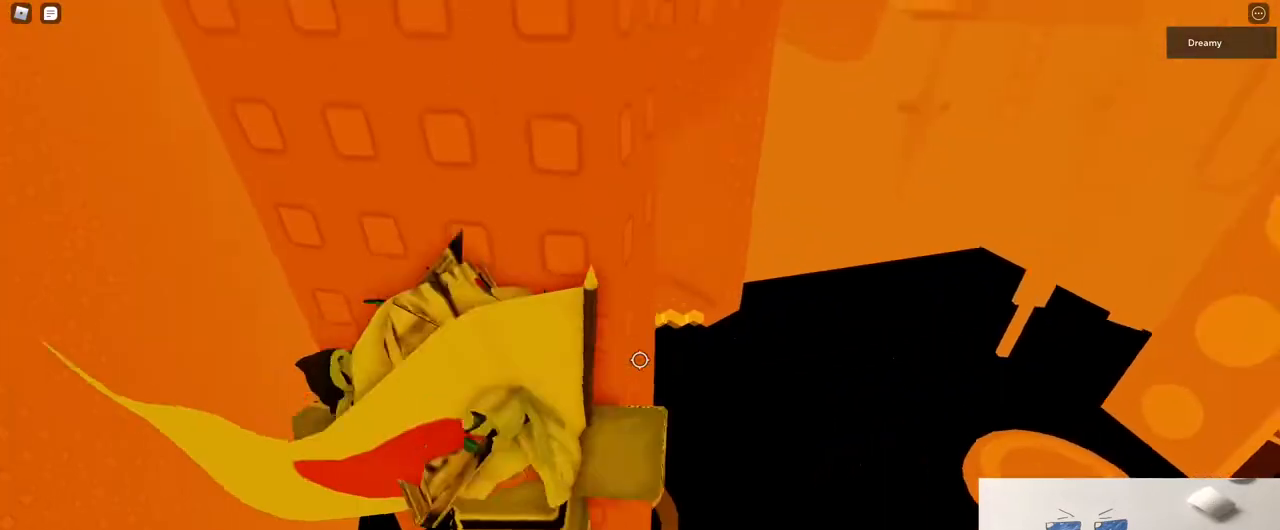
{"keys": [], "mouse": [], "events": [[167, "mouse_right", "up"], [267, "w", "up"]]}
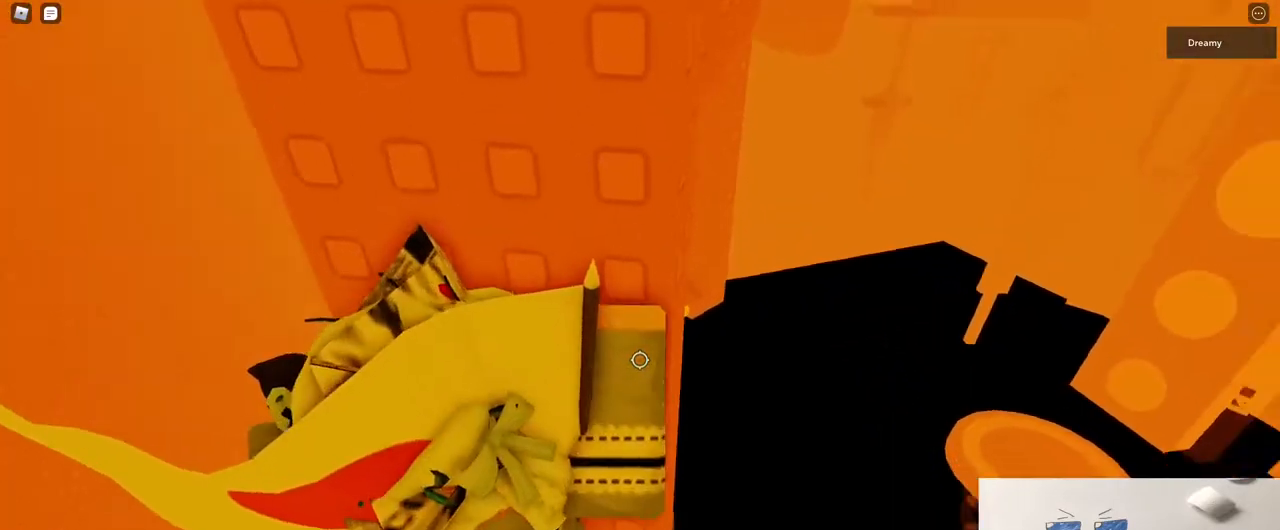
{"keys": [], "mouse": ["right"], "events": [[83, "mouse_wheel", "down"], [83, "w", "down"], [117, "mouse_right", "down"], [167, "mouse_wheel", "up"], [200, "w", "up"], [217, "mouse_right", "up"], [300, "shift", "down"], [350, "shift", "up"], [383, "mouse_right", "down"]]}
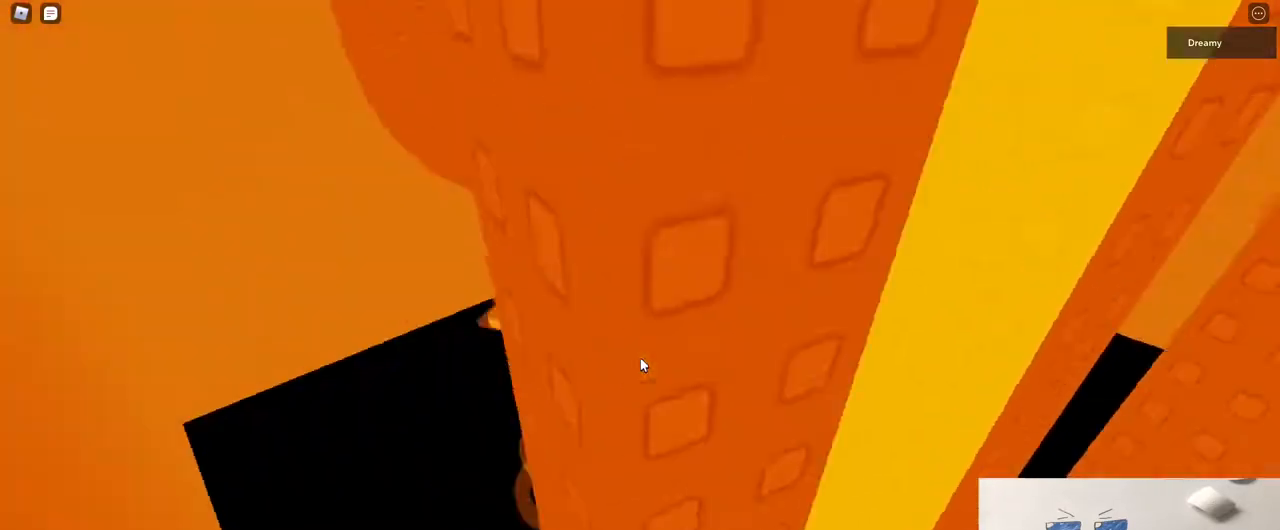
{"keys": ["d", "shift"], "mouse": ["right"], "events": [[450, "d", "down"], [483, "shift", "down"]]}
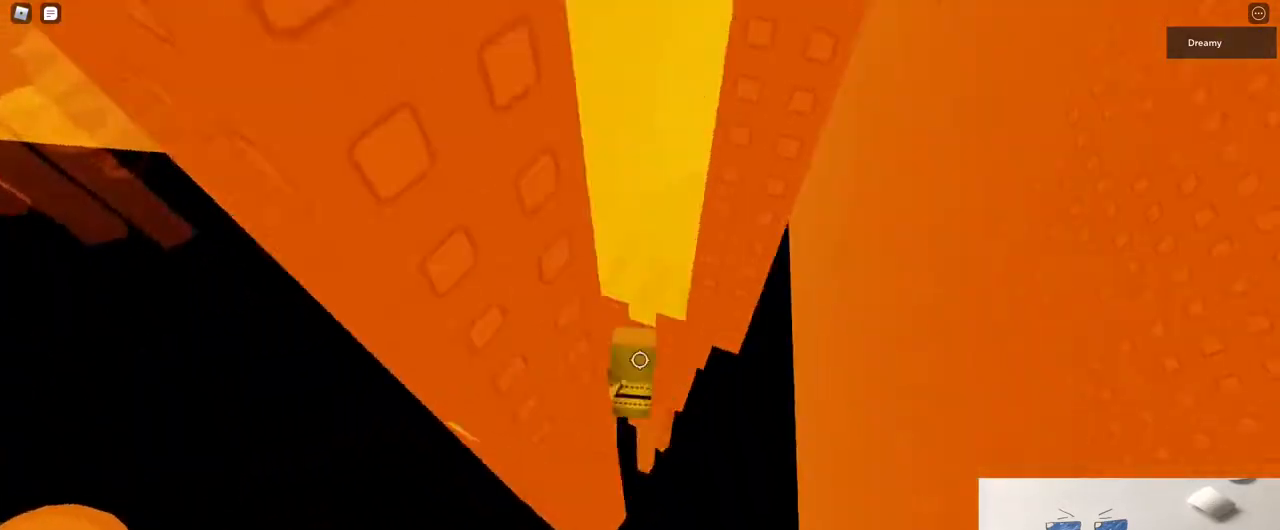
{"keys": ["d", "space"], "mouse": ["right"], "events": [[17, "space", "down"], [133, "shift", "up"]]}
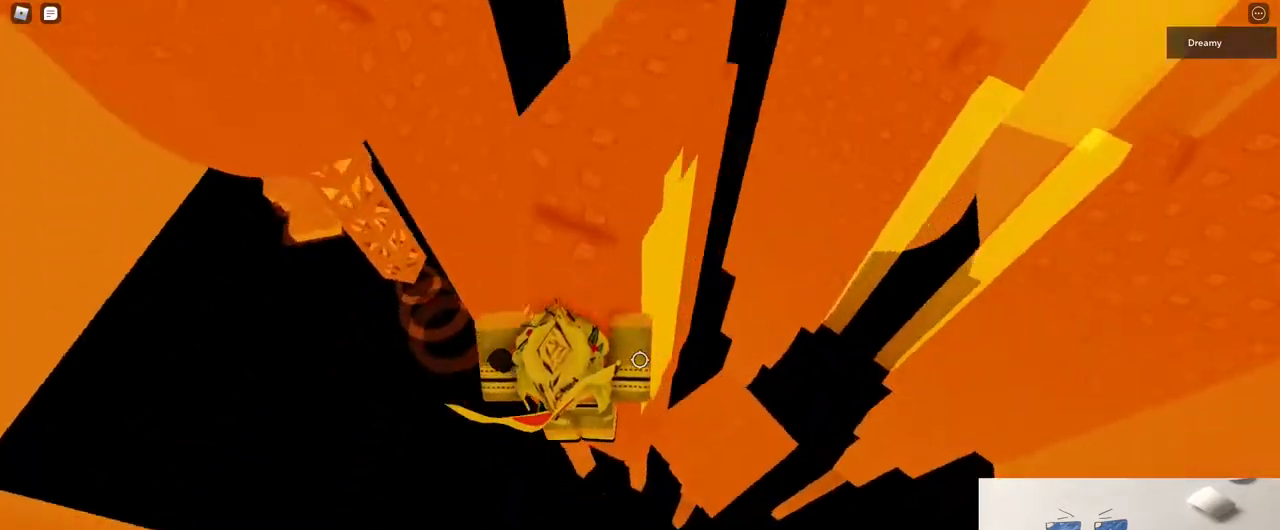
{"keys": [], "mouse": ["right"], "events": [[333, "d", "up"], [450, "space", "up"]]}
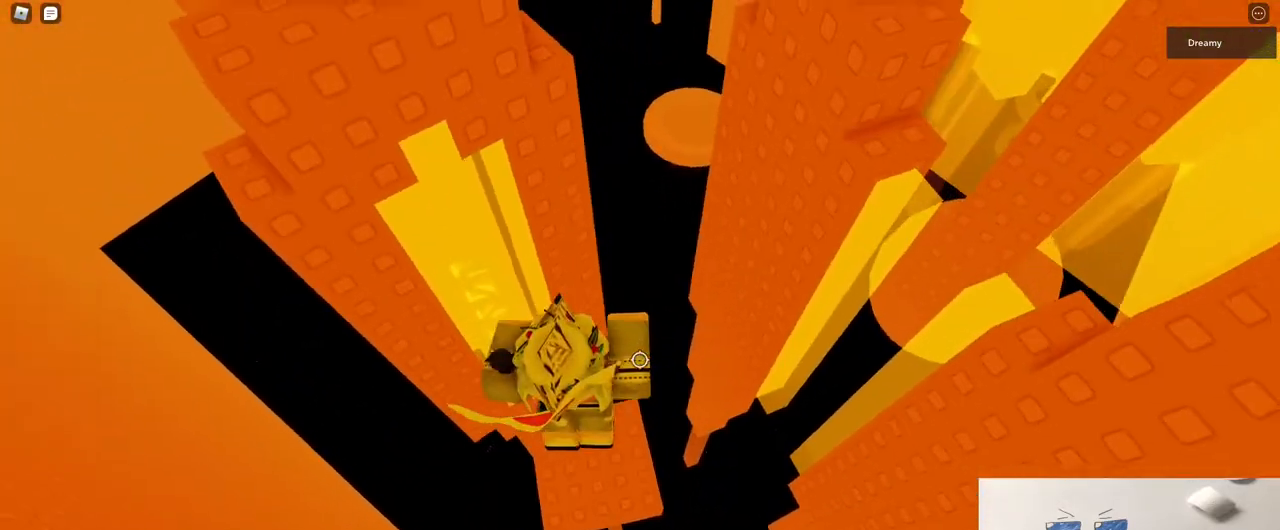
{"keys": [], "mouse": ["right"], "events": []}
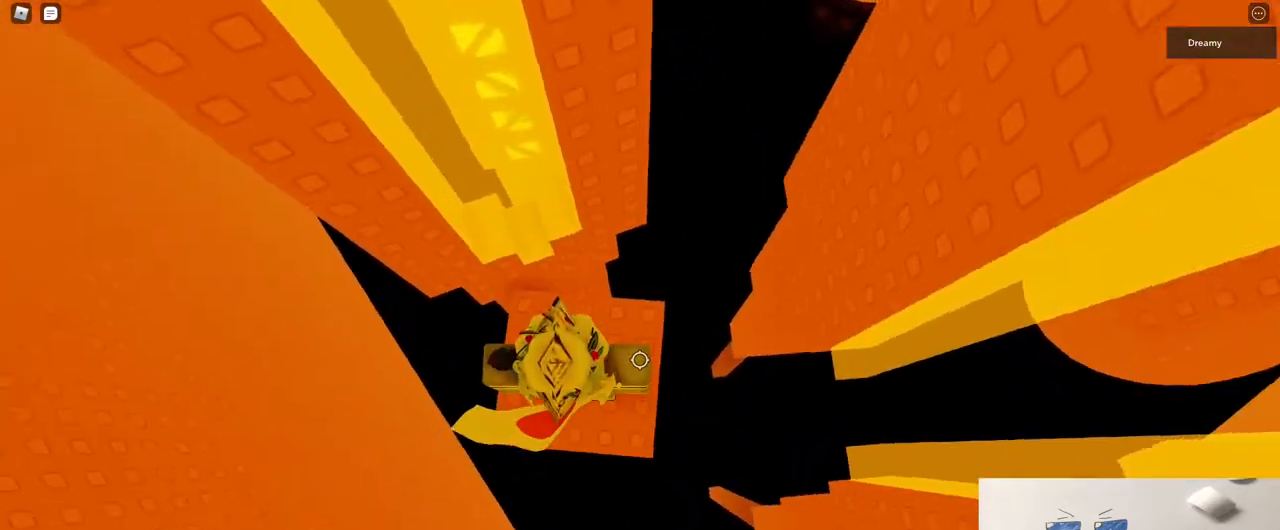
{"keys": [], "mouse": ["right"], "events": [[50, "d", "down"], [133, "d", "up"]]}
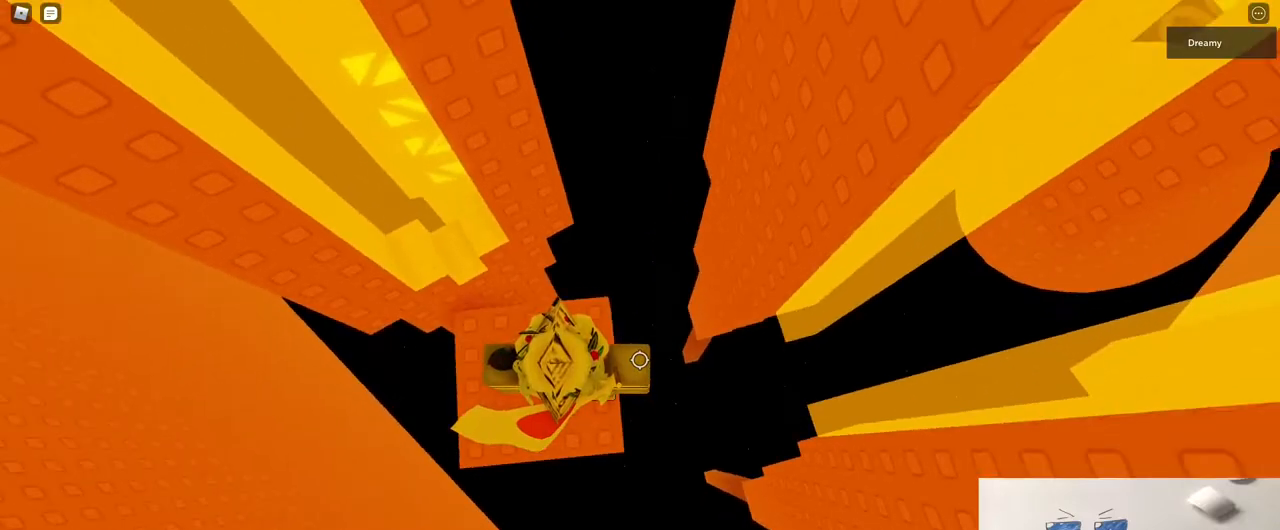
{"keys": ["d", "space"], "mouse": ["right"], "events": [[17, "d", "down"], [233, "space", "down"]]}
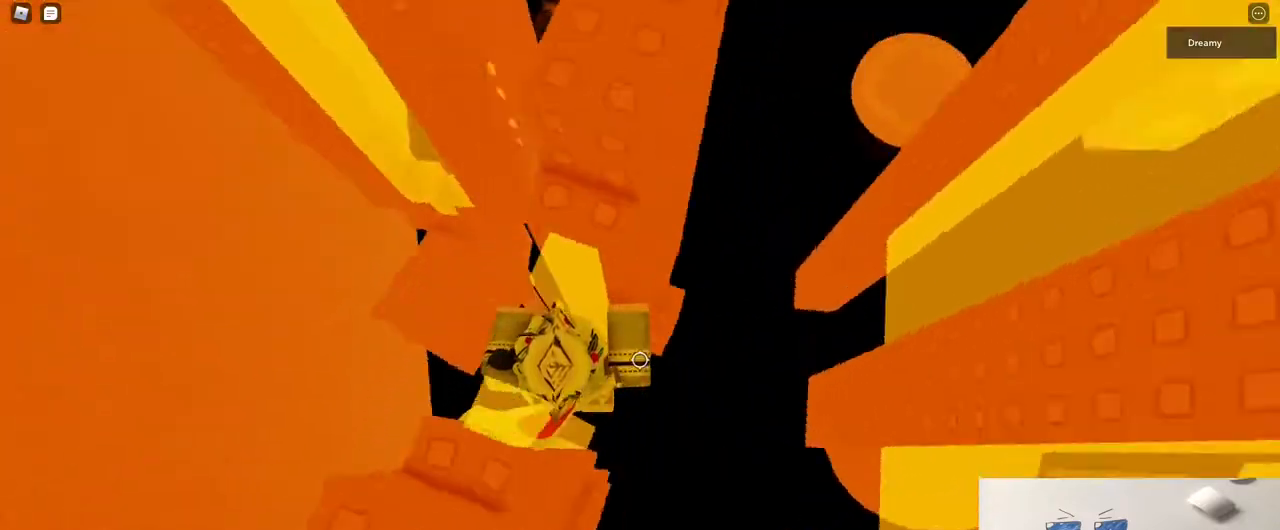
{"keys": [], "mouse": ["right"], "events": [[250, "w", "down"], [300, "w", "up"], [350, "d", "up"], [350, "space", "up"]]}
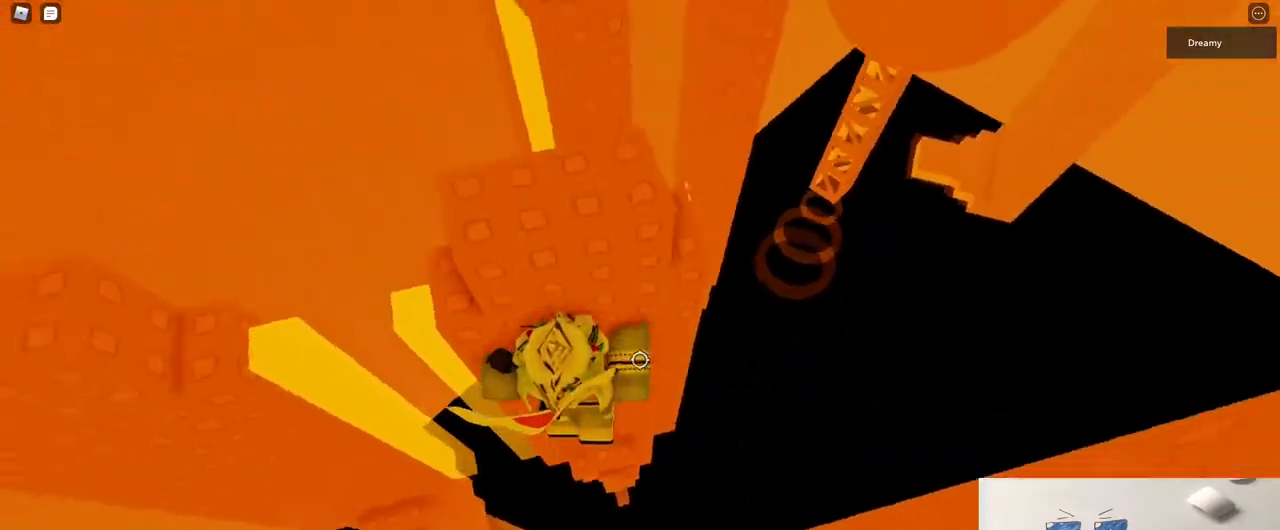
{"keys": [], "mouse": ["right"], "events": []}